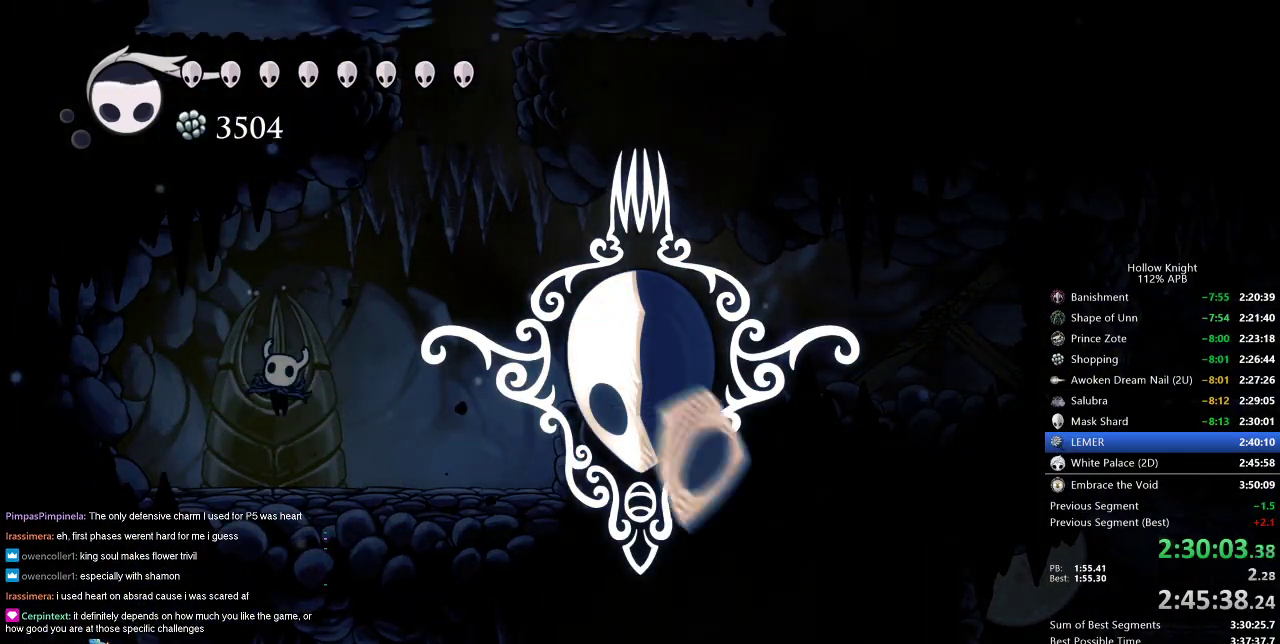
Gameplay with keyboard; each line is a JSON object with the keys held at the frame after it. "events" lists presses ("down") and releases ("up") of "cdash", "dash", "dnail", "down", "heal", "inv", "jump", "left", "nail", "right", "spell" and "up" between this image and that frame as [ms after this image, input, new state], when the widget could be followed in between. No other keys are recorded. Mouse input is not recorded. Key names are as the overlay labels them; some are game actions (e.g. jump) rather than physical keys.
{"keys": ["dash", "right"], "events": [[17, "dash", "down"], [67, "dash", "up"], [167, "dash", "down"], [217, "dash", "up"], [267, "dash", "down"], [350, "dash", "up"], [400, "dash", "down"], [467, "dash", "up"], [500, "dash", "down"]]}
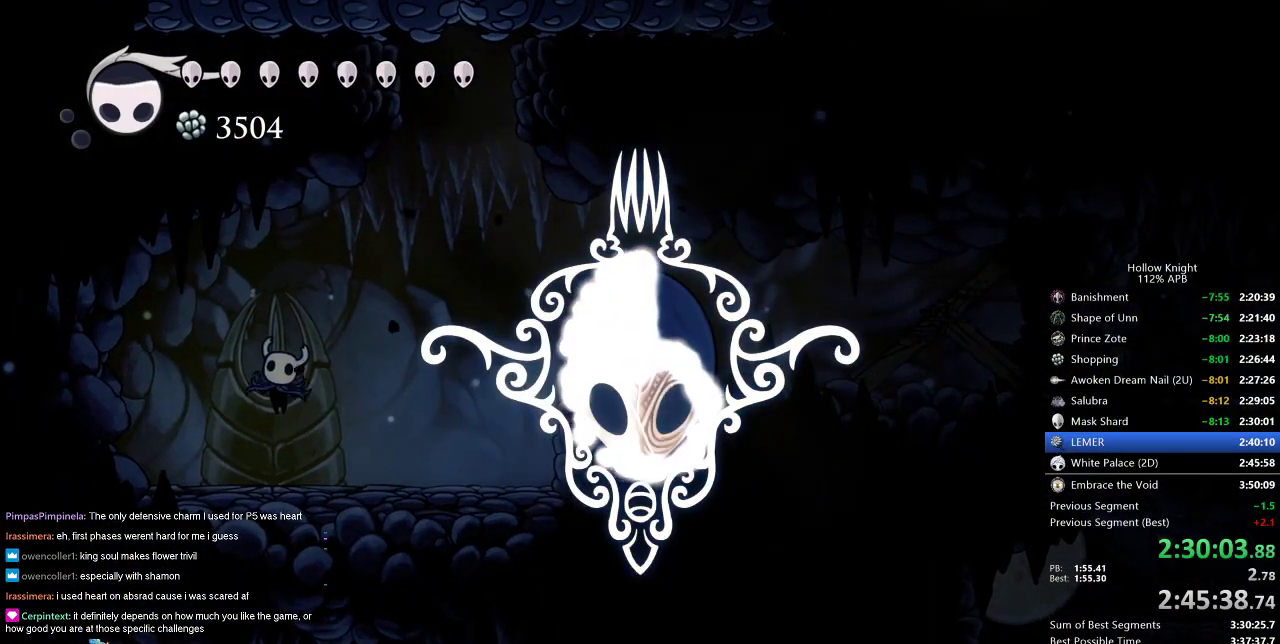
{"keys": ["dash", "right"], "events": [[50, "dash", "up"], [133, "dash", "down"], [183, "dash", "up"], [233, "dash", "down"], [283, "dash", "up"], [367, "dash", "down"], [433, "dash", "up"], [467, "dash", "down"]]}
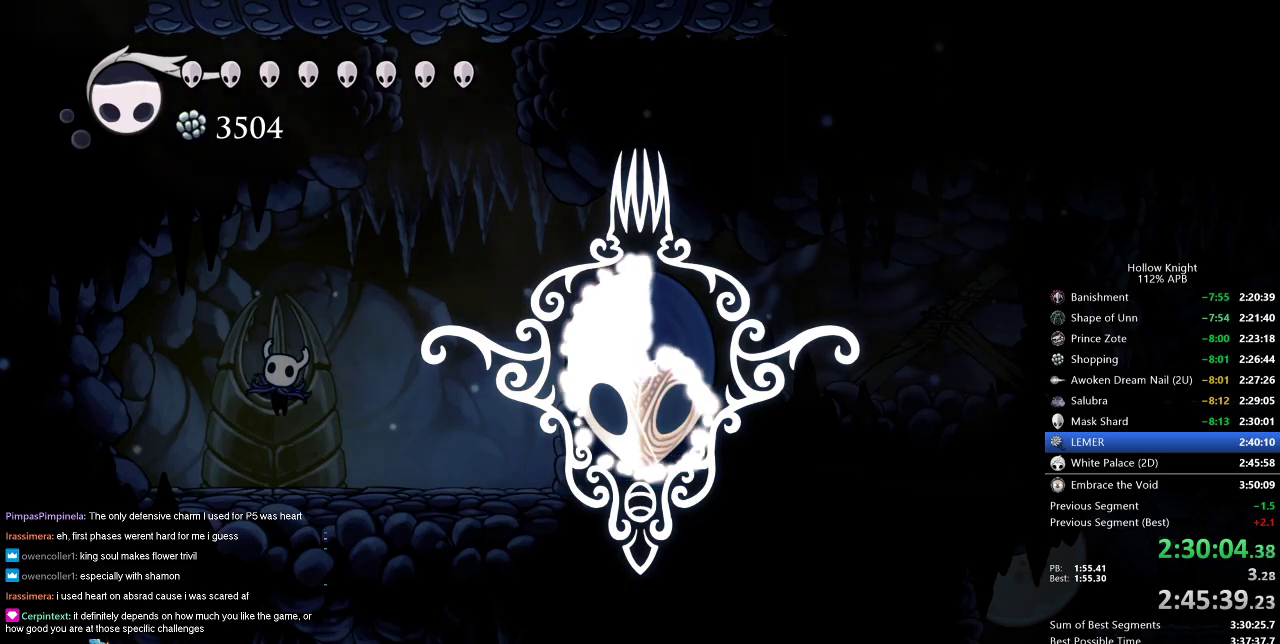
{"keys": ["dash", "right"], "events": [[67, "dash", "up"], [100, "dash", "down"], [150, "dash", "up"], [200, "dash", "down"], [250, "dash", "up"], [333, "dash", "down"], [383, "dash", "up"], [483, "dash", "down"]]}
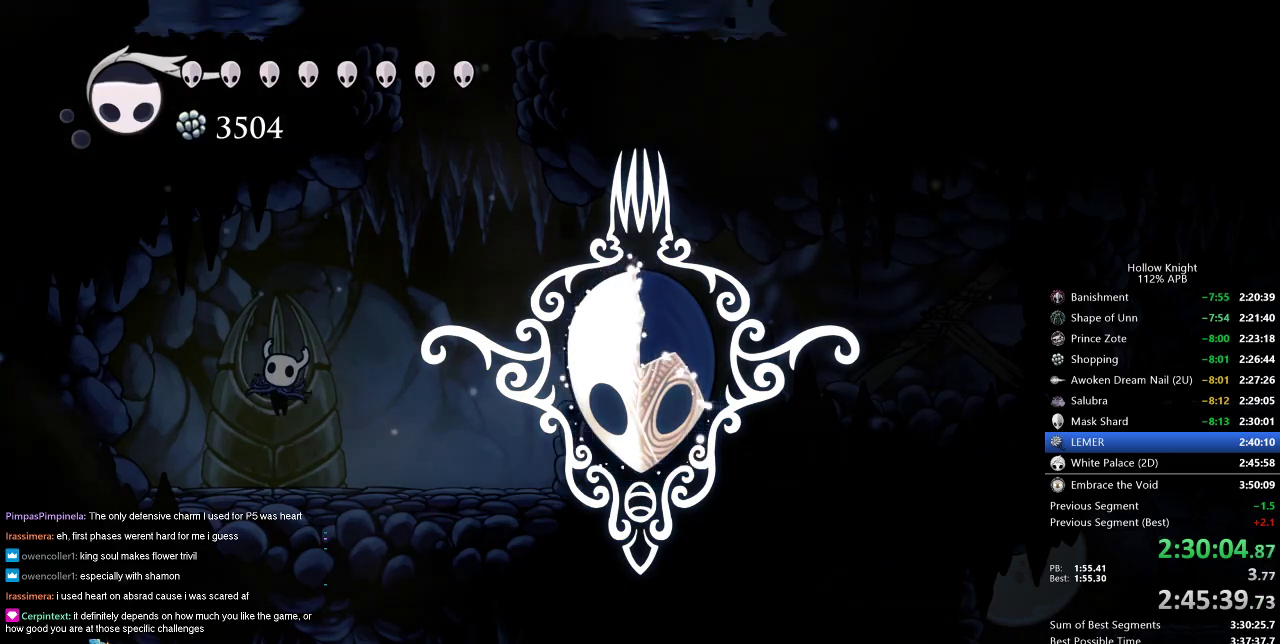
{"keys": ["right"], "events": [[17, "dash", "up"], [67, "dash", "down"], [117, "dash", "up"], [183, "dash", "down"], [217, "dash", "up"], [300, "dash", "down"], [350, "dash", "up"], [400, "dash", "down"], [450, "dash", "up"]]}
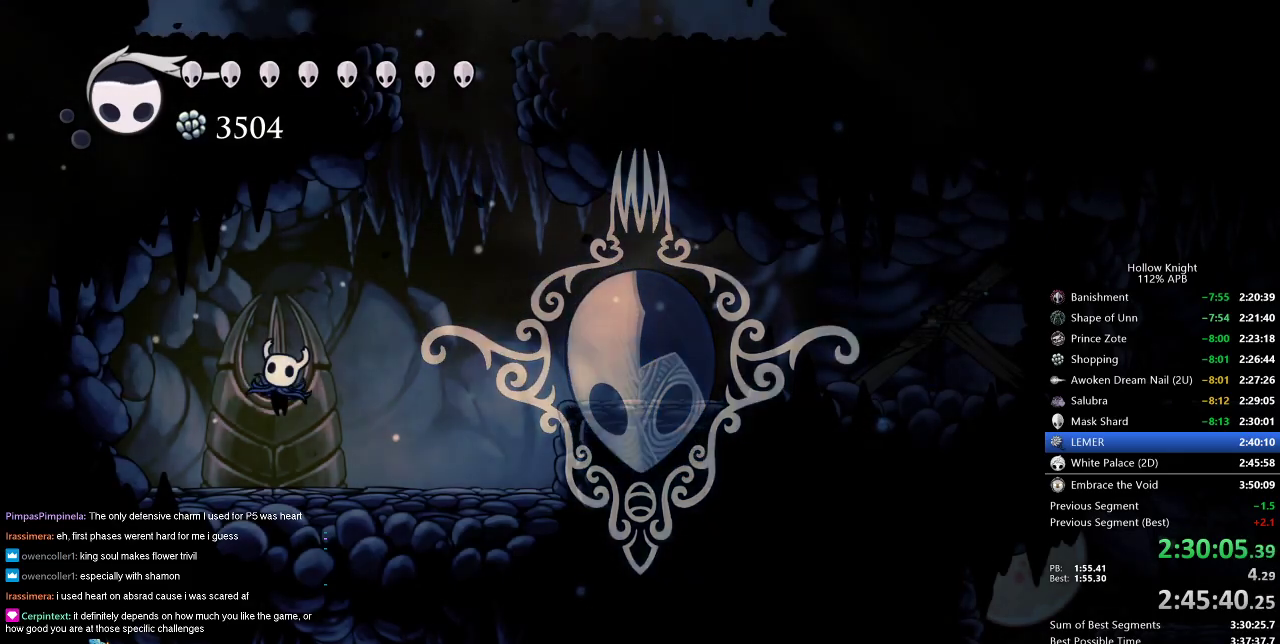
{"keys": ["dash", "right"], "events": [[50, "dash", "down"], [83, "dash", "up"], [133, "dash", "down"], [183, "dash", "up"], [283, "dash", "down"], [317, "dash", "up"], [383, "dash", "down"]]}
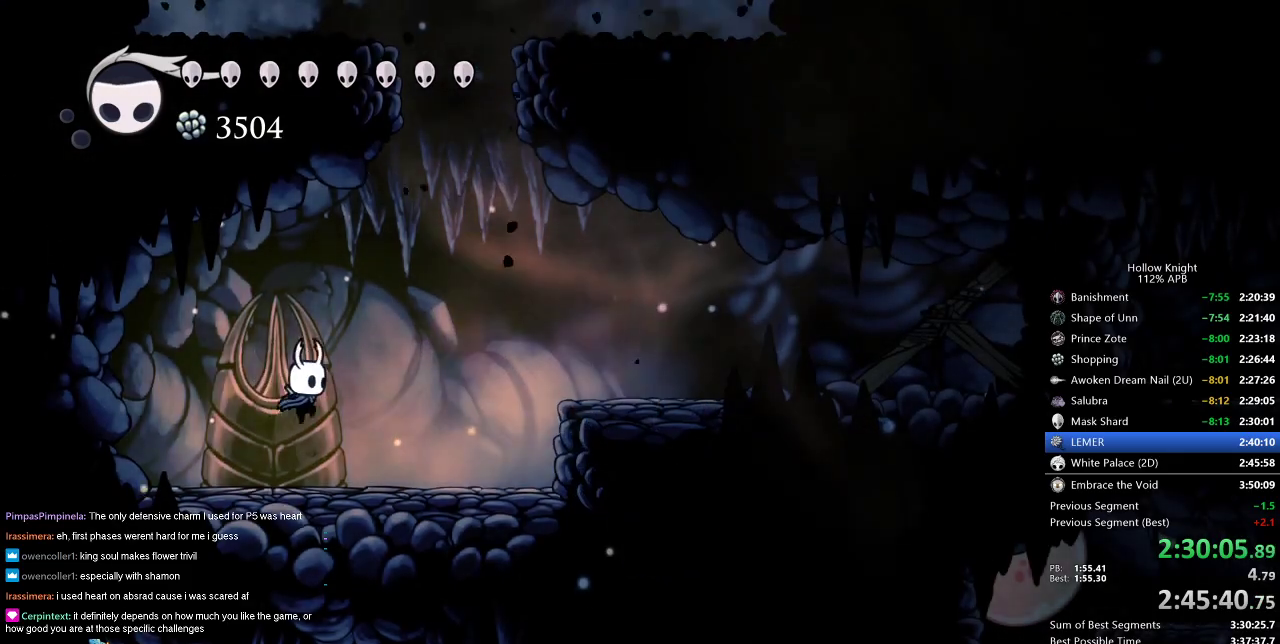
{"keys": ["jump", "right"], "events": [[17, "dash", "up"], [100, "dash", "down"], [300, "dash", "up"], [433, "jump", "down"]]}
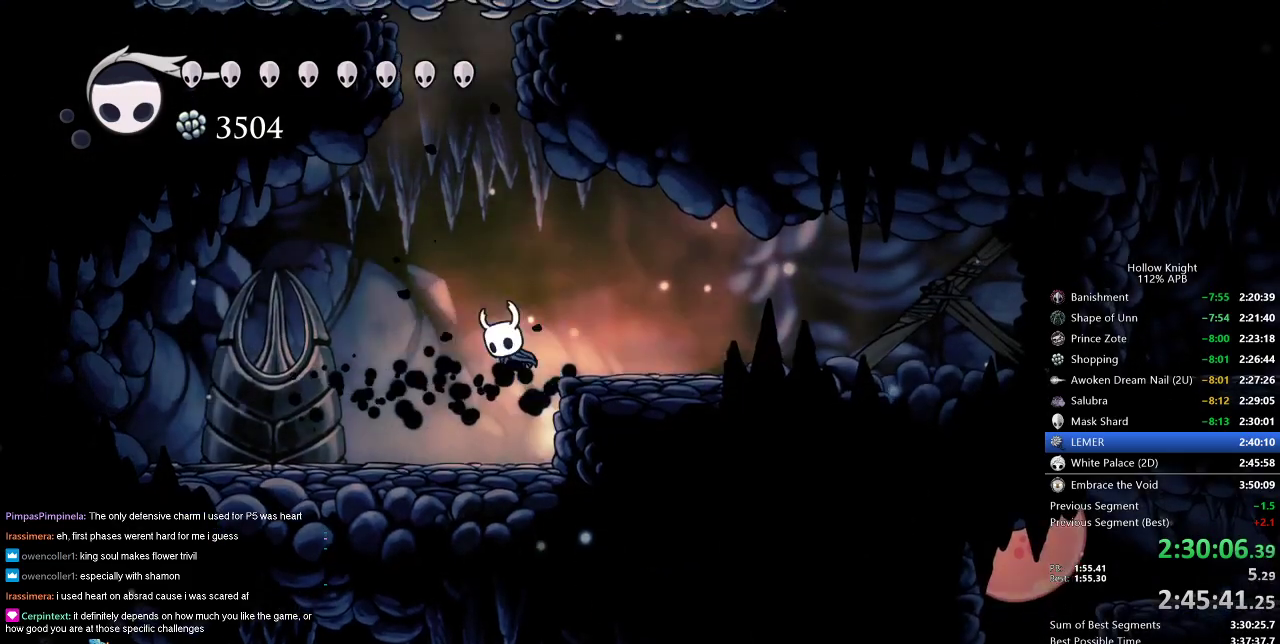
{"keys": ["nail", "right"], "events": [[167, "dash", "down"], [167, "jump", "up"], [300, "dash", "up"], [500, "nail", "down"]]}
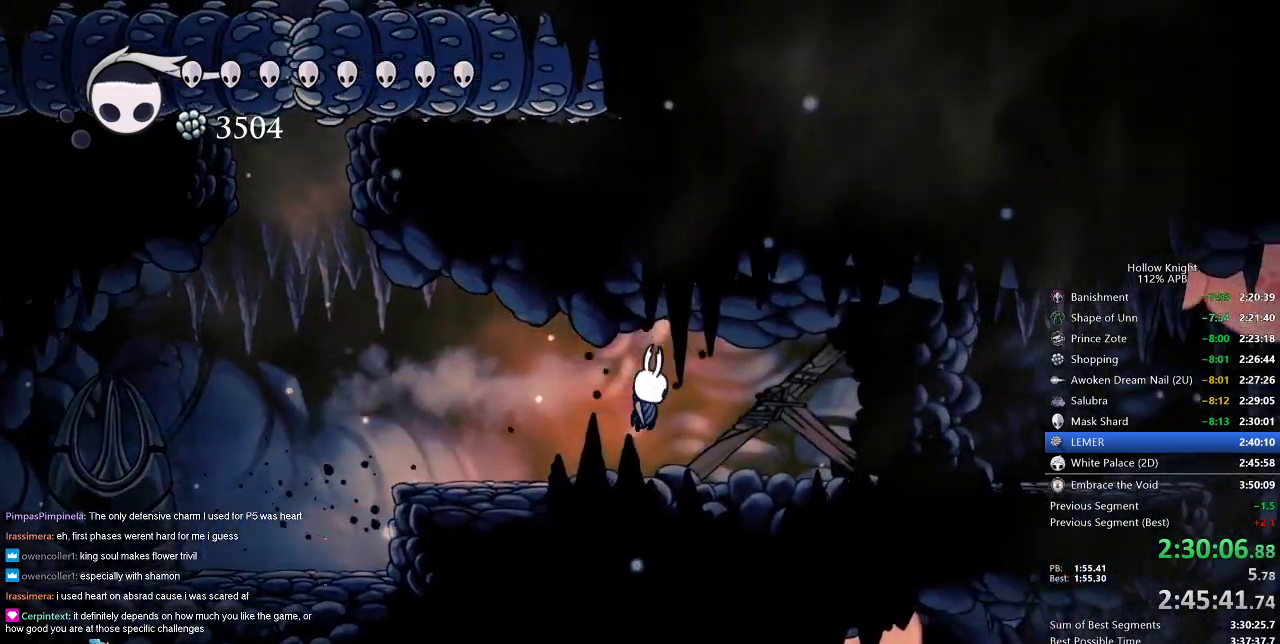
{"keys": ["nail", "right", "up"], "events": [[133, "nail", "up"], [283, "up", "down"], [433, "nail", "down"]]}
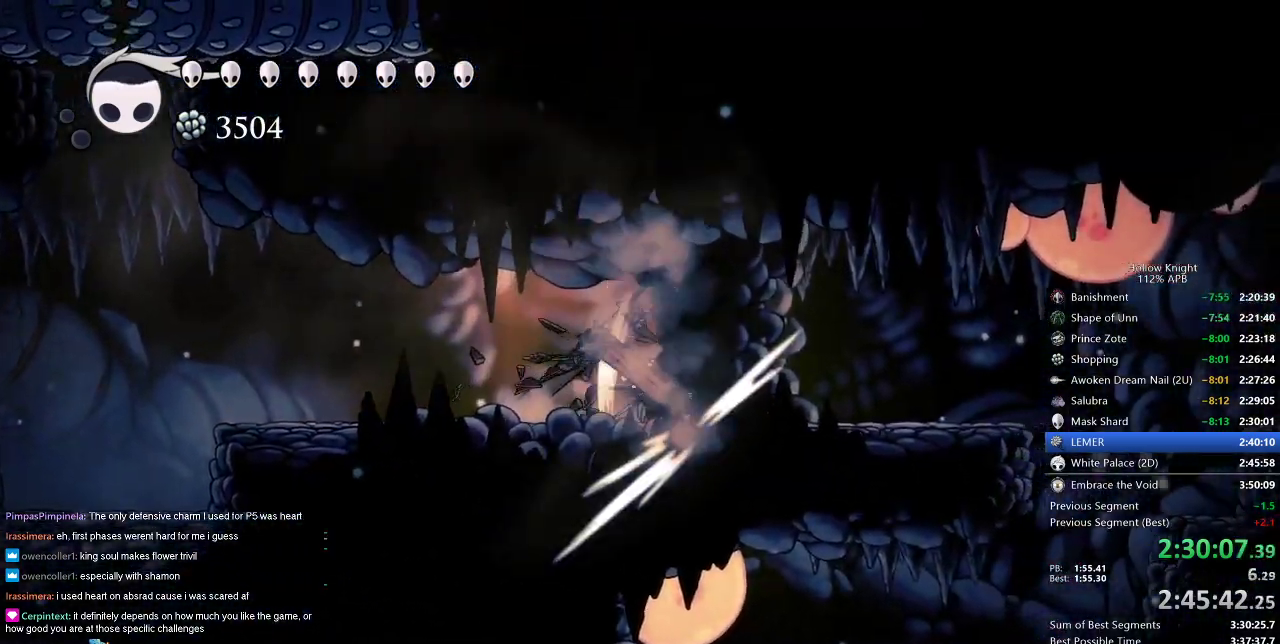
{"keys": ["right"], "events": [[17, "nail", "up"], [67, "right", "up"], [300, "nail", "down"], [333, "right", "down"], [383, "up", "up"], [483, "nail", "up"]]}
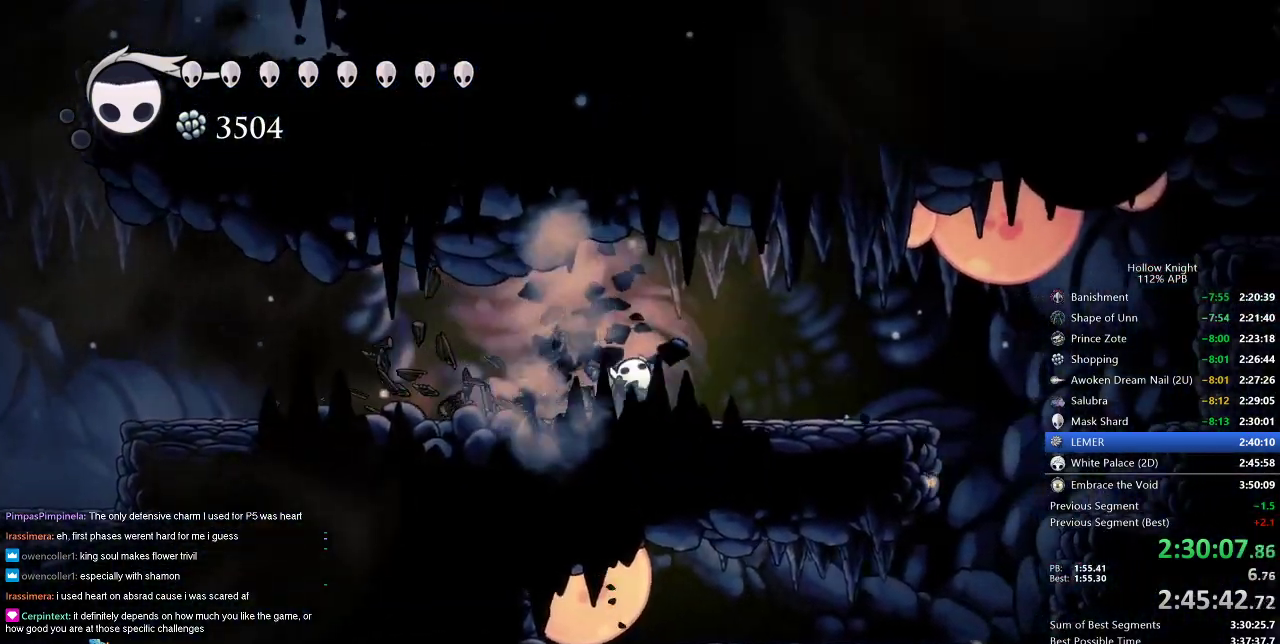
{"keys": ["right"], "events": [[33, "dash", "down"], [167, "dash", "up"]]}
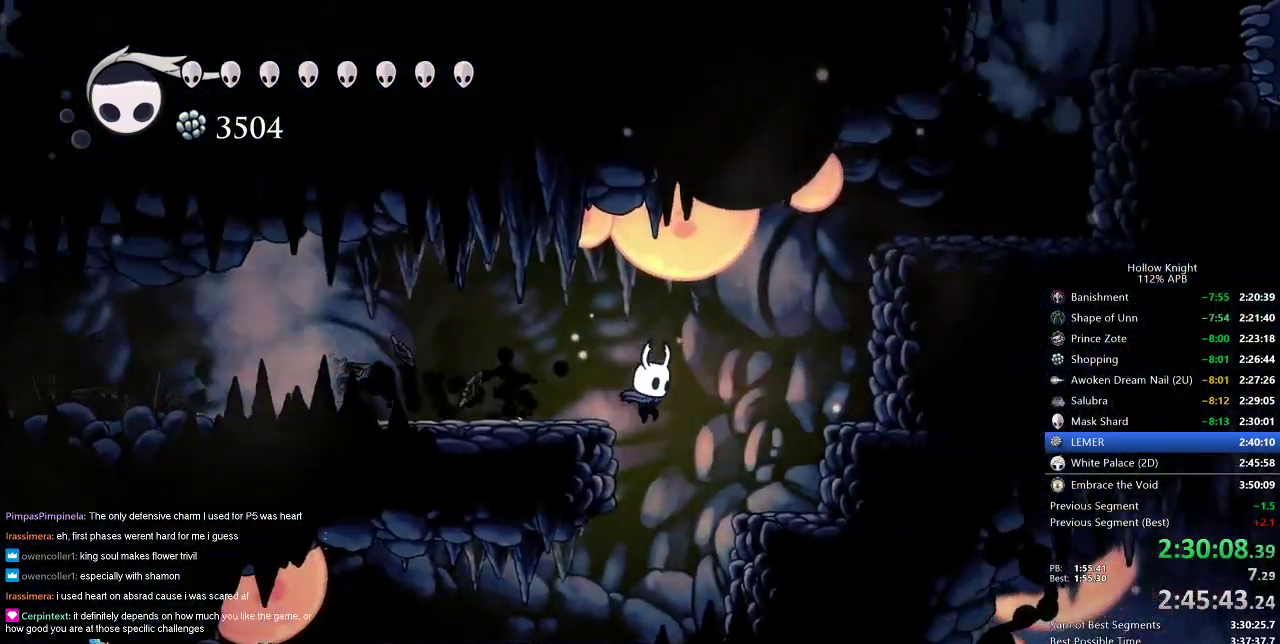
{"keys": ["dash", "left"], "events": [[50, "right", "up"], [250, "left", "down"], [367, "dash", "down"]]}
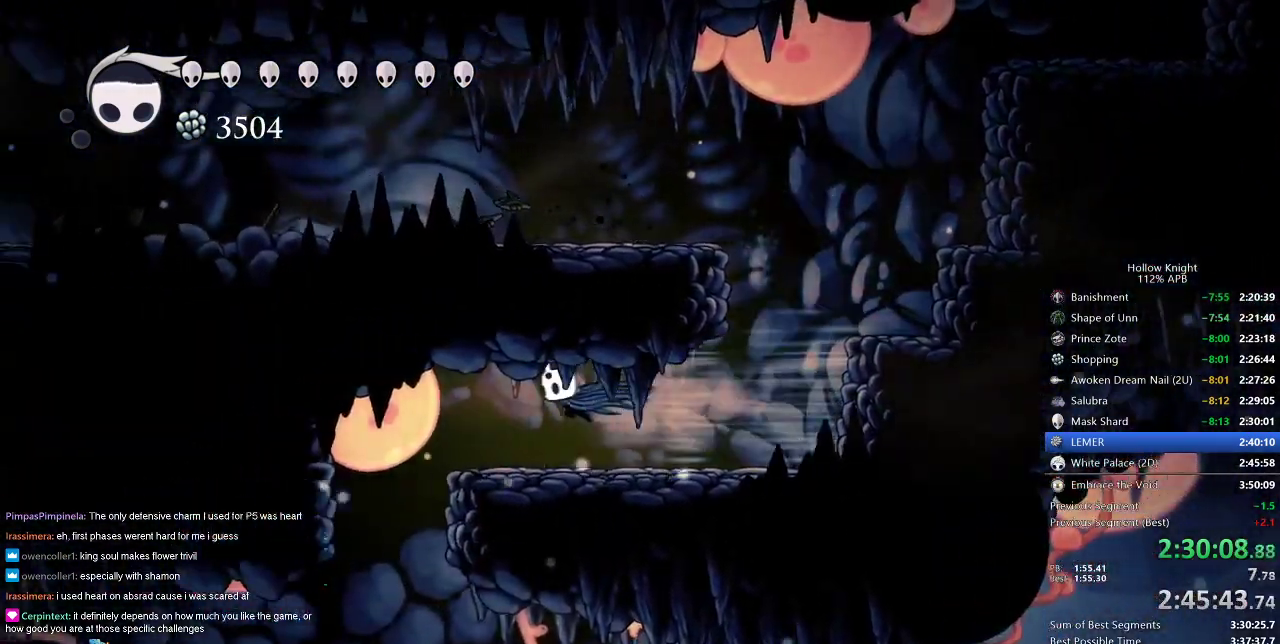
{"keys": ["dash", "down"], "events": [[67, "dash", "up"], [250, "down", "down"], [300, "nail", "down"], [450, "dash", "down"], [450, "left", "up"], [450, "nail", "up"]]}
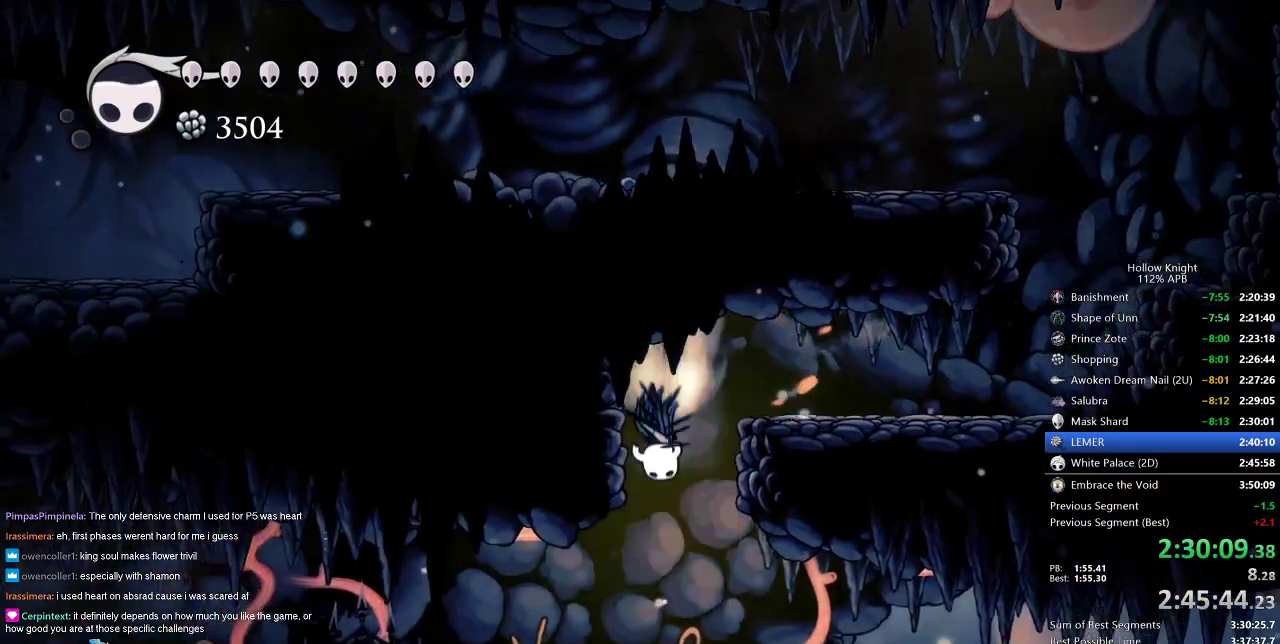
{"keys": ["cdash"], "events": [[67, "dash", "up"], [267, "down", "up"], [267, "left", "down"], [400, "cdash", "down"], [500, "left", "up"]]}
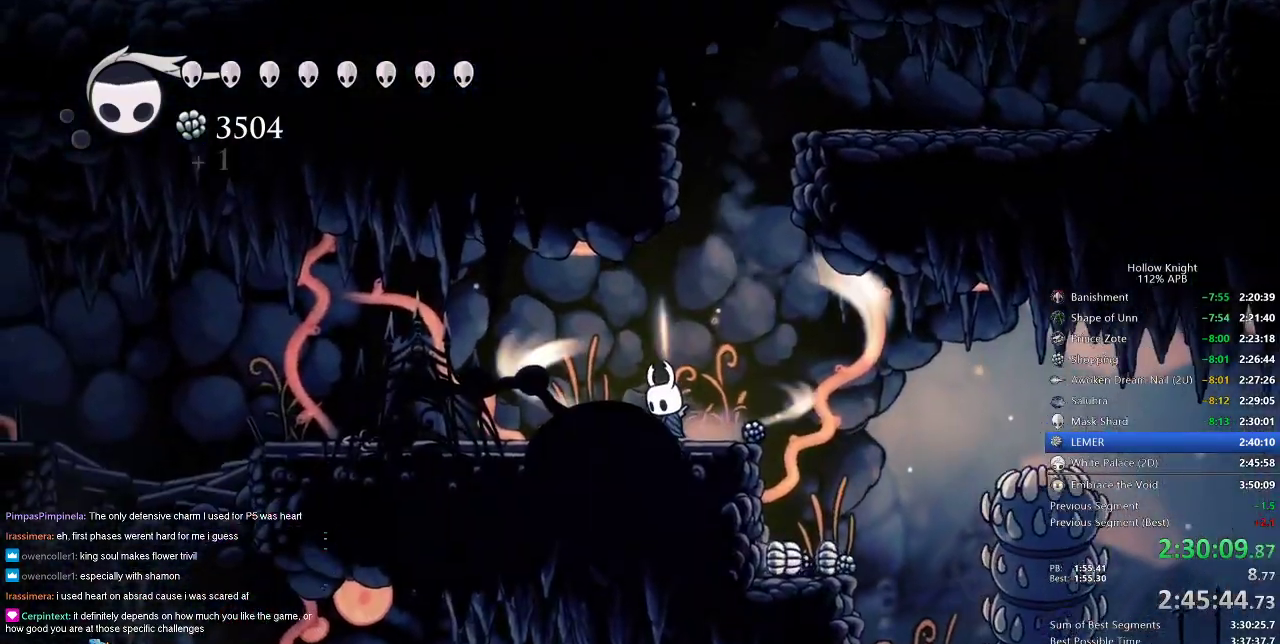
{"keys": ["cdash"], "events": []}
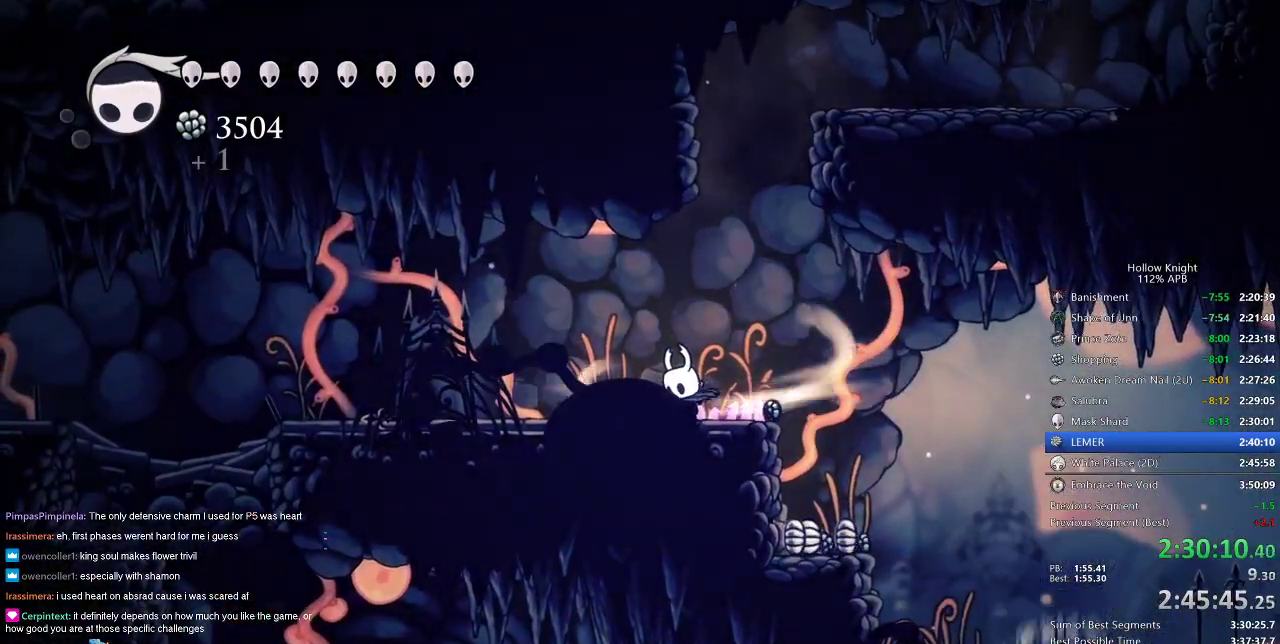
{"keys": ["left"], "events": [[367, "left", "down"], [433, "cdash", "up"]]}
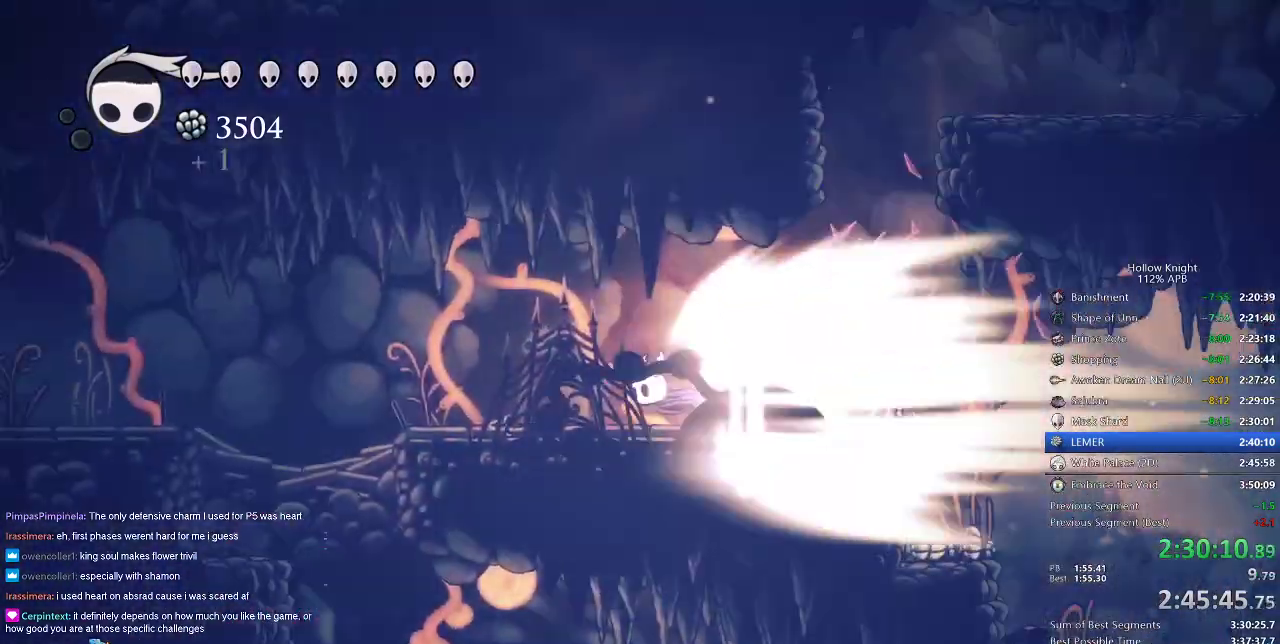
{"keys": ["left"], "events": []}
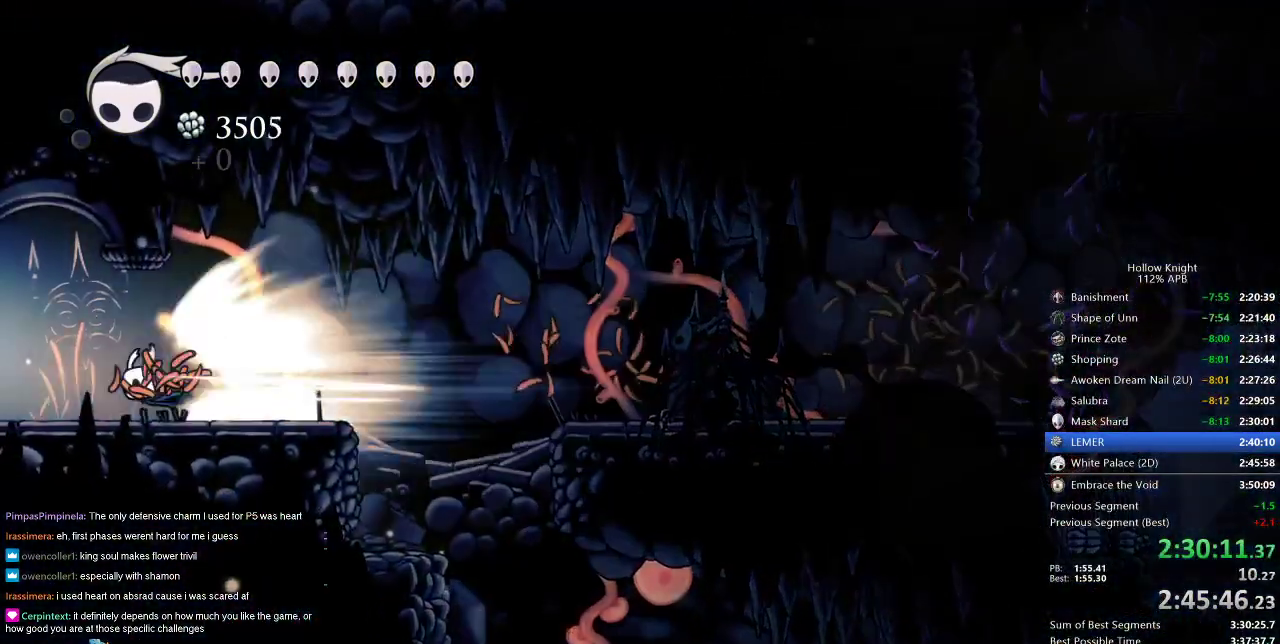
{"keys": ["left"], "events": []}
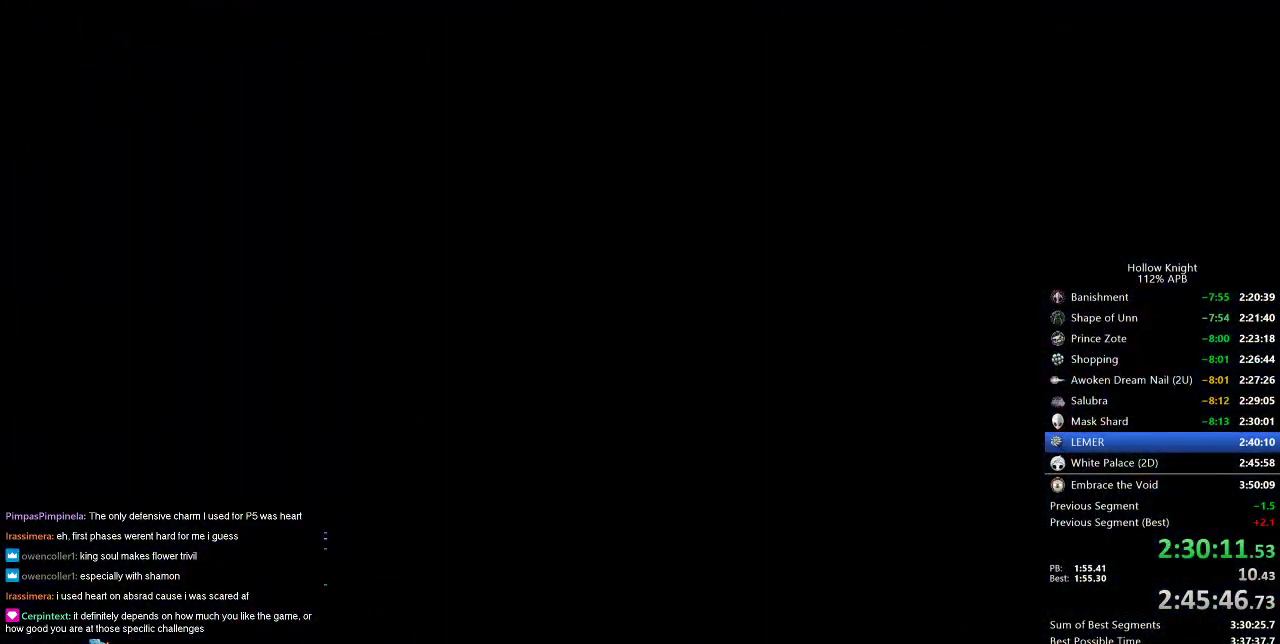
{"keys": ["left"], "events": []}
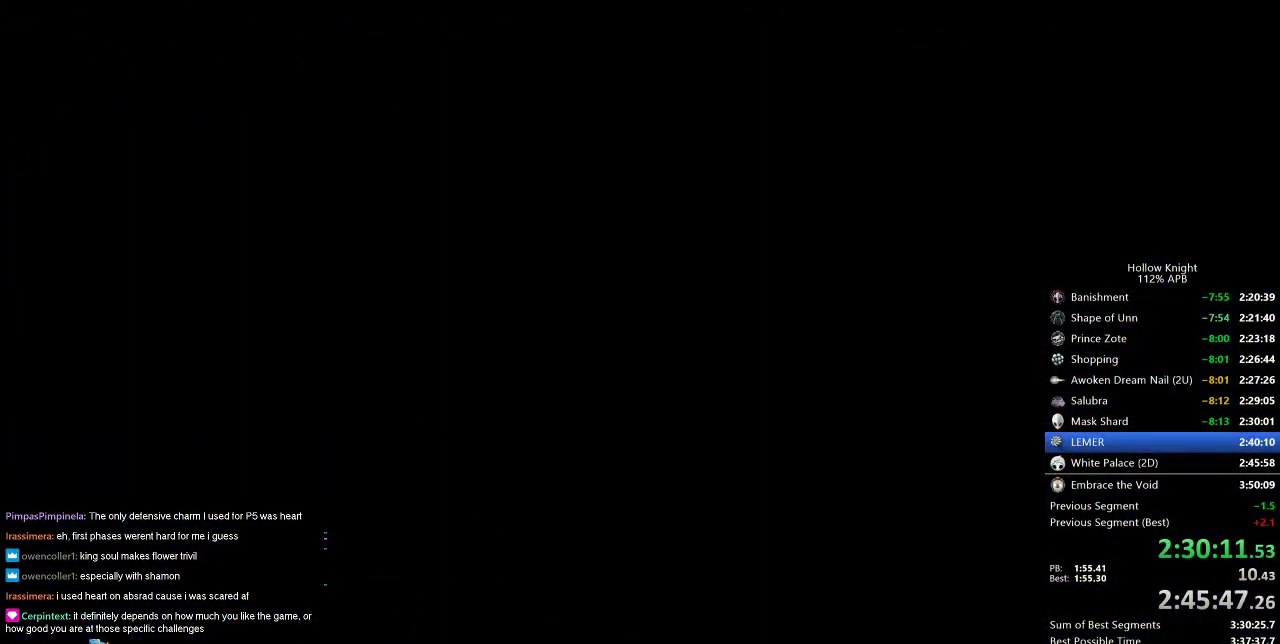
{"keys": ["left"], "events": []}
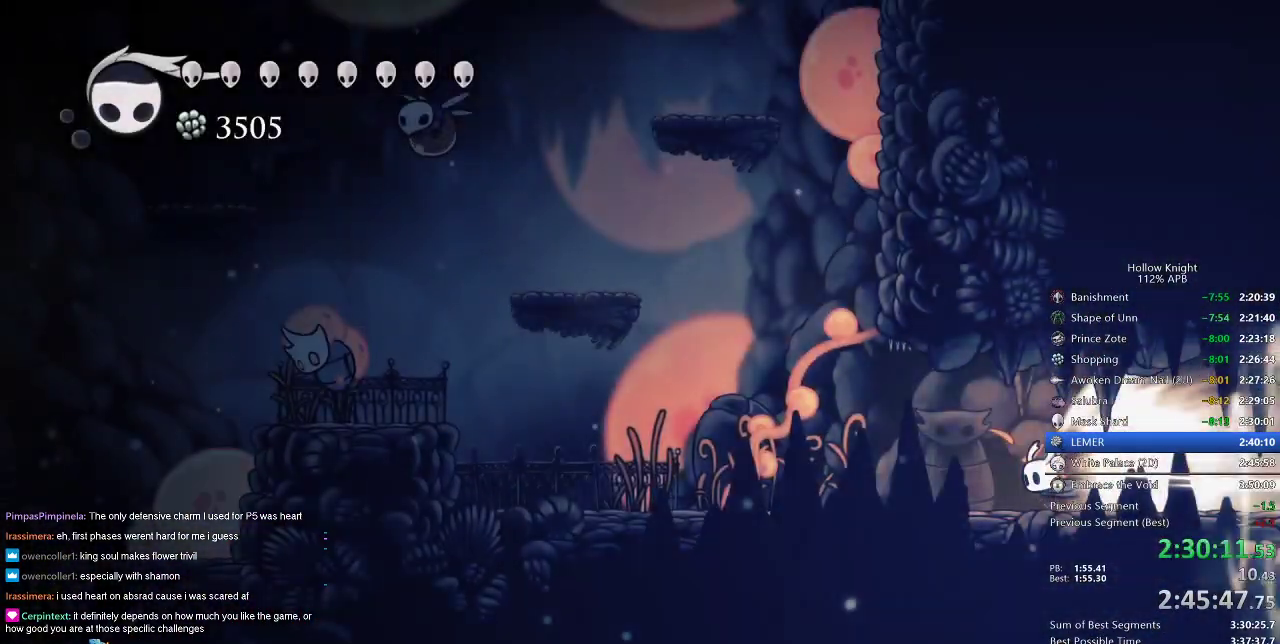
{"keys": [], "events": [[267, "jump", "down"], [367, "jump", "up"], [417, "left", "up"]]}
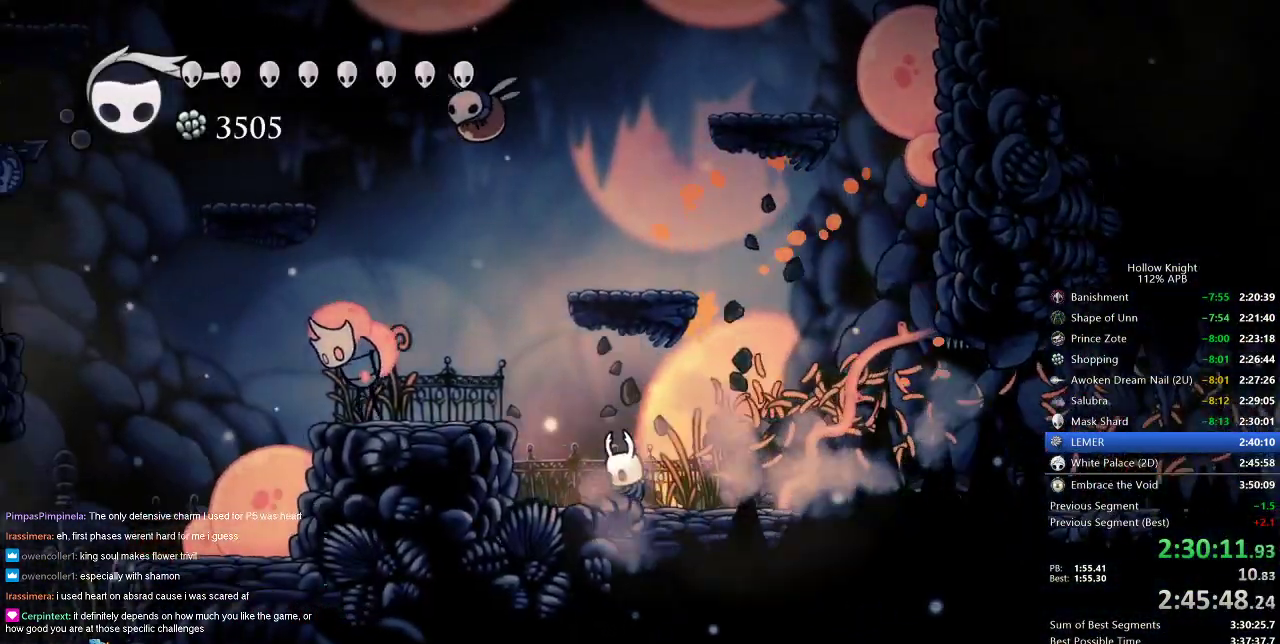
{"keys": ["jump", "left"], "events": [[150, "left", "down"], [250, "left", "up"], [433, "jump", "down"], [483, "left", "down"]]}
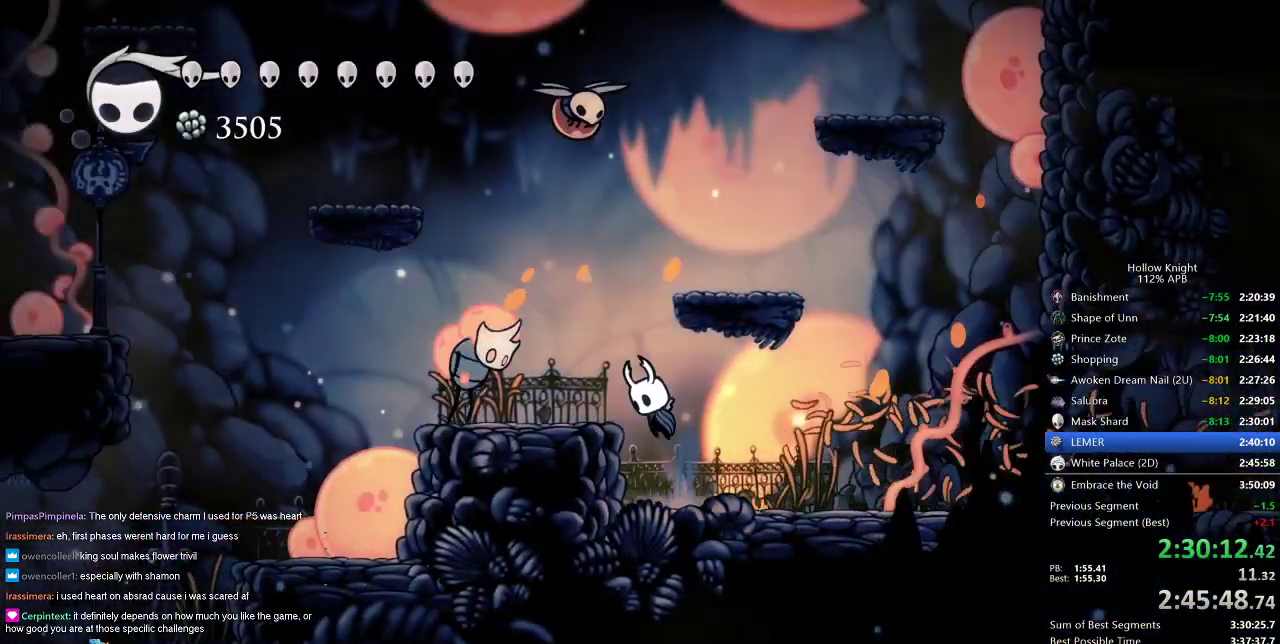
{"keys": ["down", "left", "nail"], "events": [[117, "dash", "down"], [167, "jump", "up"], [233, "dash", "up"], [400, "down", "down"], [500, "nail", "down"]]}
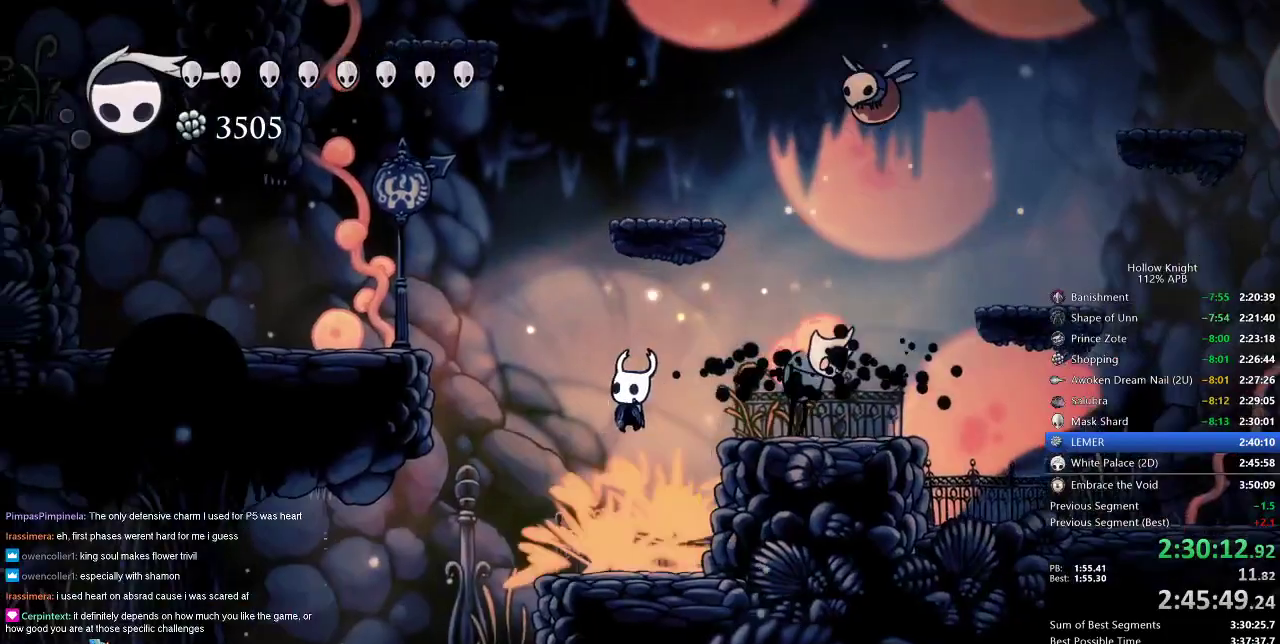
{"keys": ["left"], "events": [[50, "down", "up"], [267, "dash", "down"], [267, "nail", "up"], [417, "dash", "up"]]}
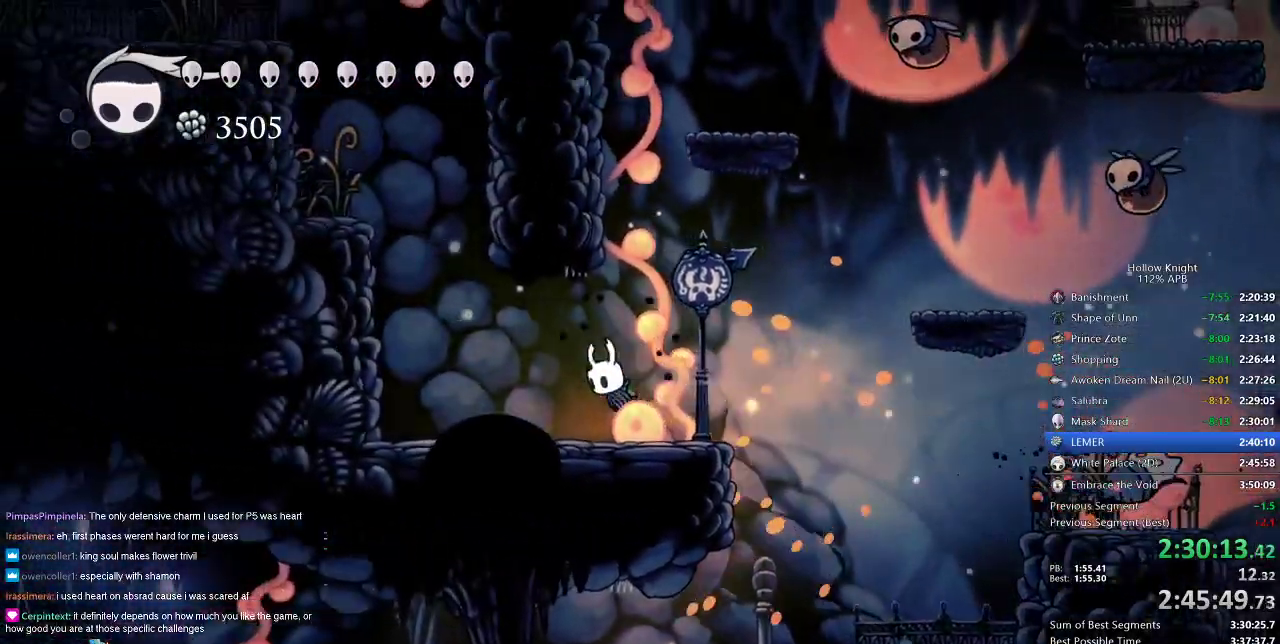
{"keys": ["jump", "right"], "events": [[17, "down", "down"], [50, "nail", "down"], [100, "down", "up"], [150, "nail", "up"], [383, "jump", "down"], [467, "left", "up"], [467, "right", "down"]]}
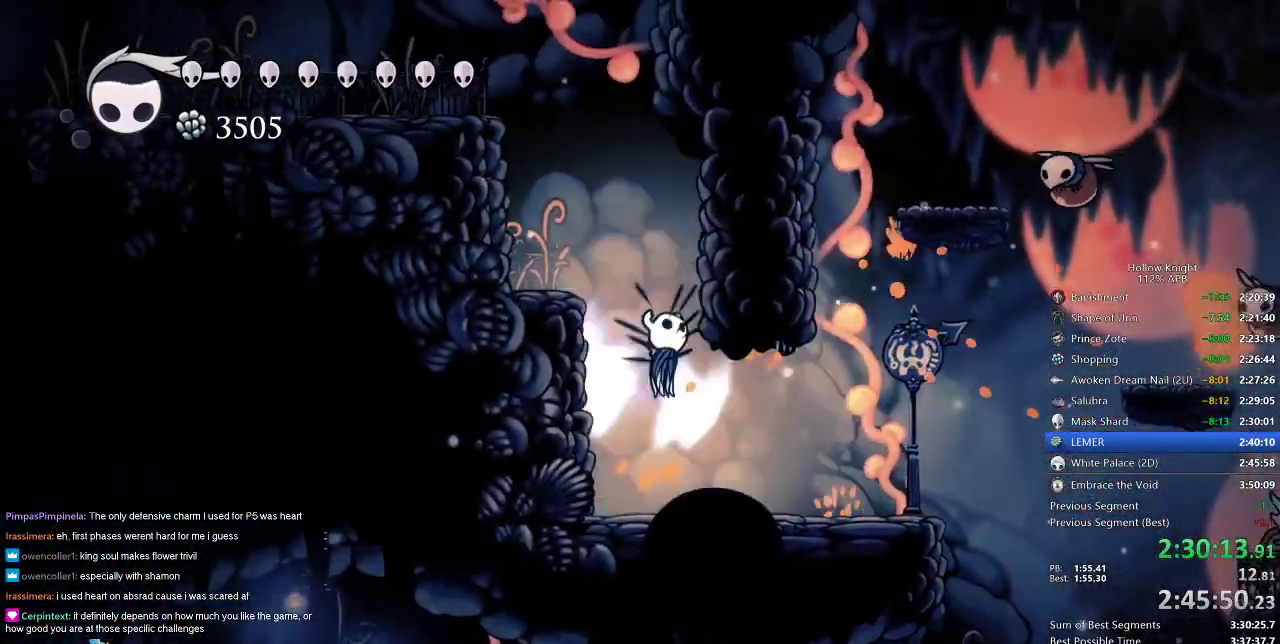
{"keys": ["jump", "left"], "events": [[217, "jump", "up"], [217, "left", "down"], [267, "jump", "down"], [267, "right", "up"]]}
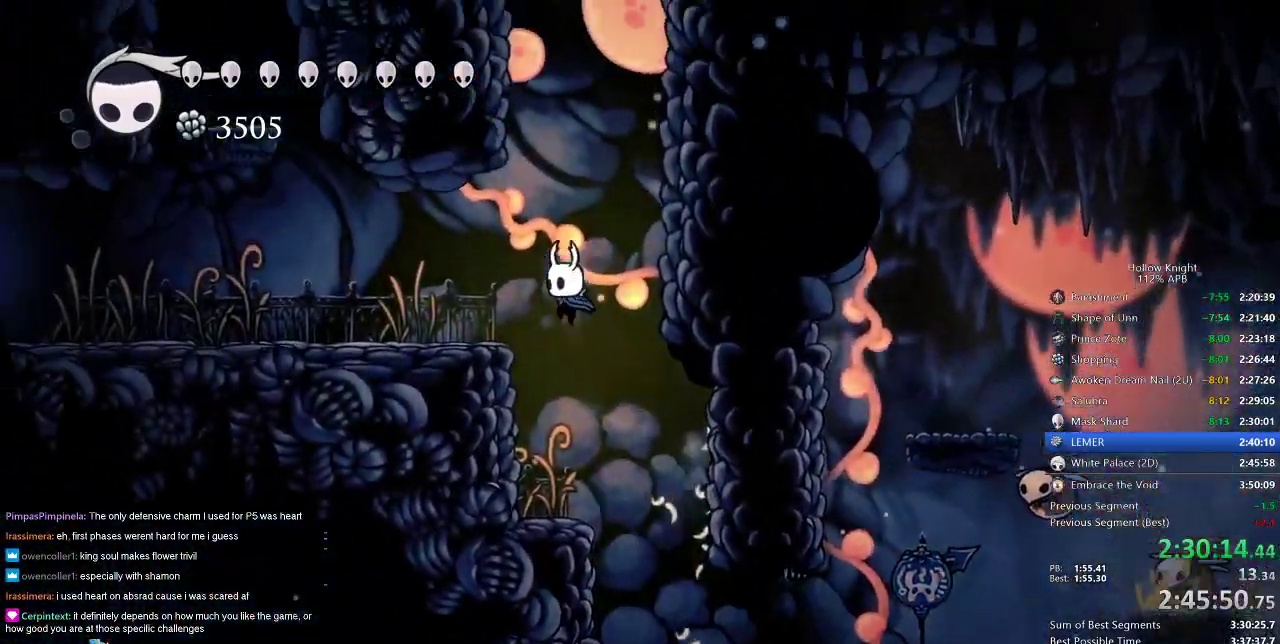
{"keys": ["cdash"], "events": [[83, "jump", "up"], [367, "cdash", "down"], [417, "left", "up"]]}
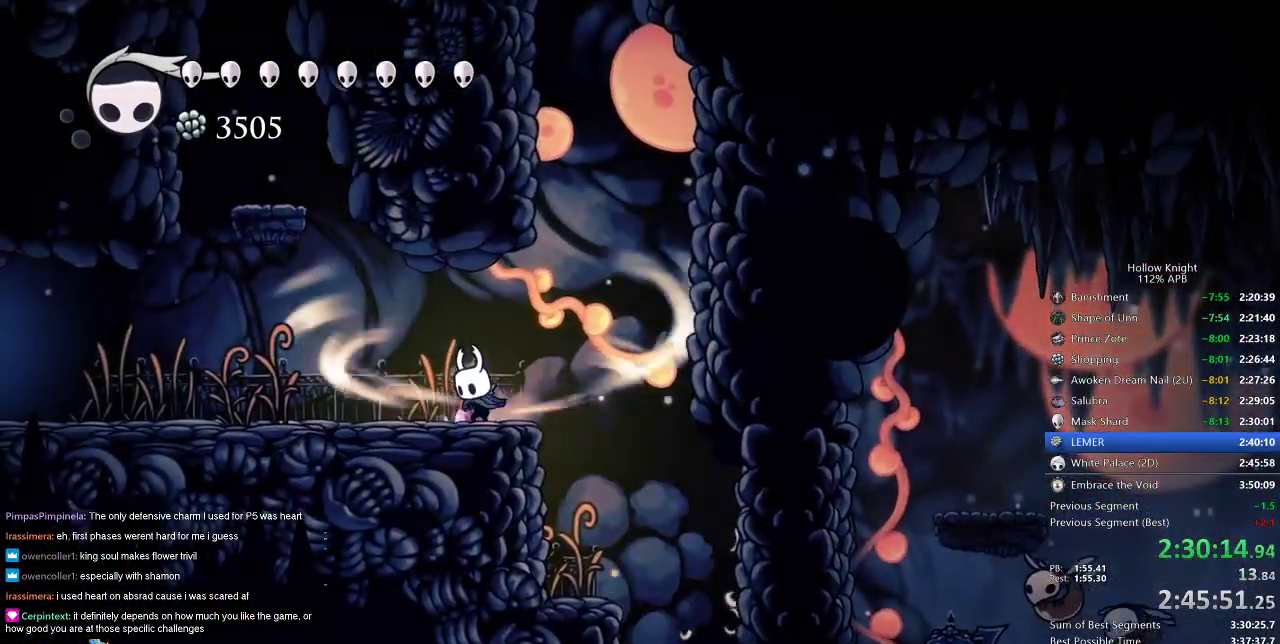
{"keys": ["cdash"], "events": []}
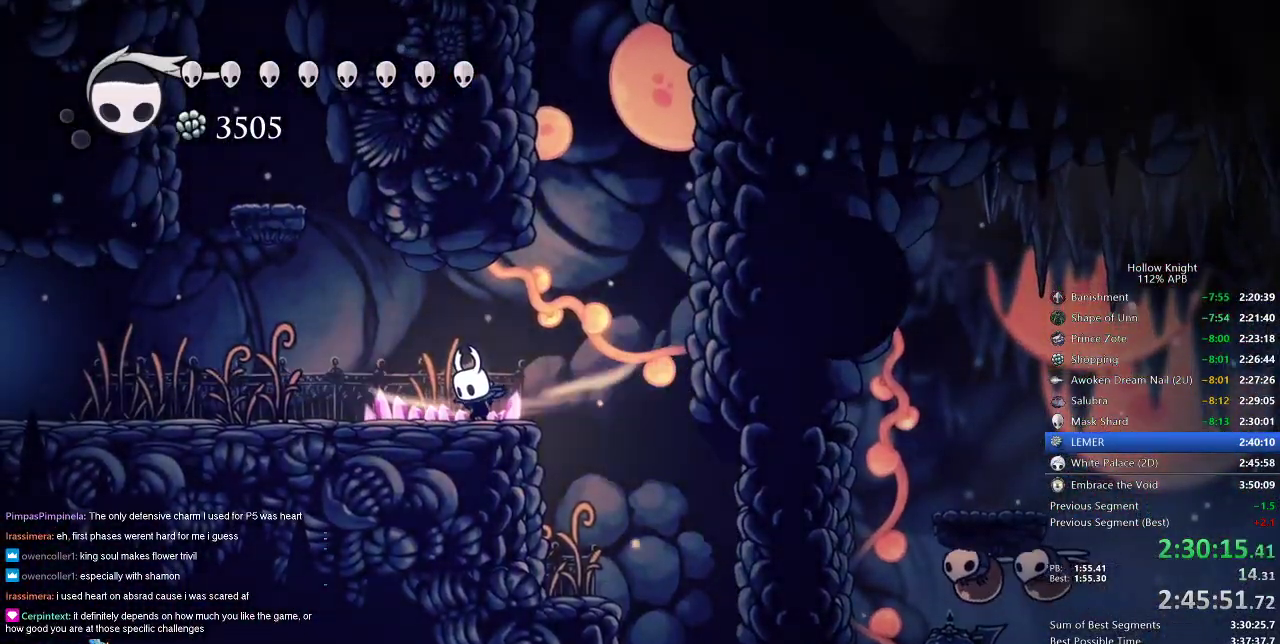
{"keys": [], "events": [[350, "cdash", "up"]]}
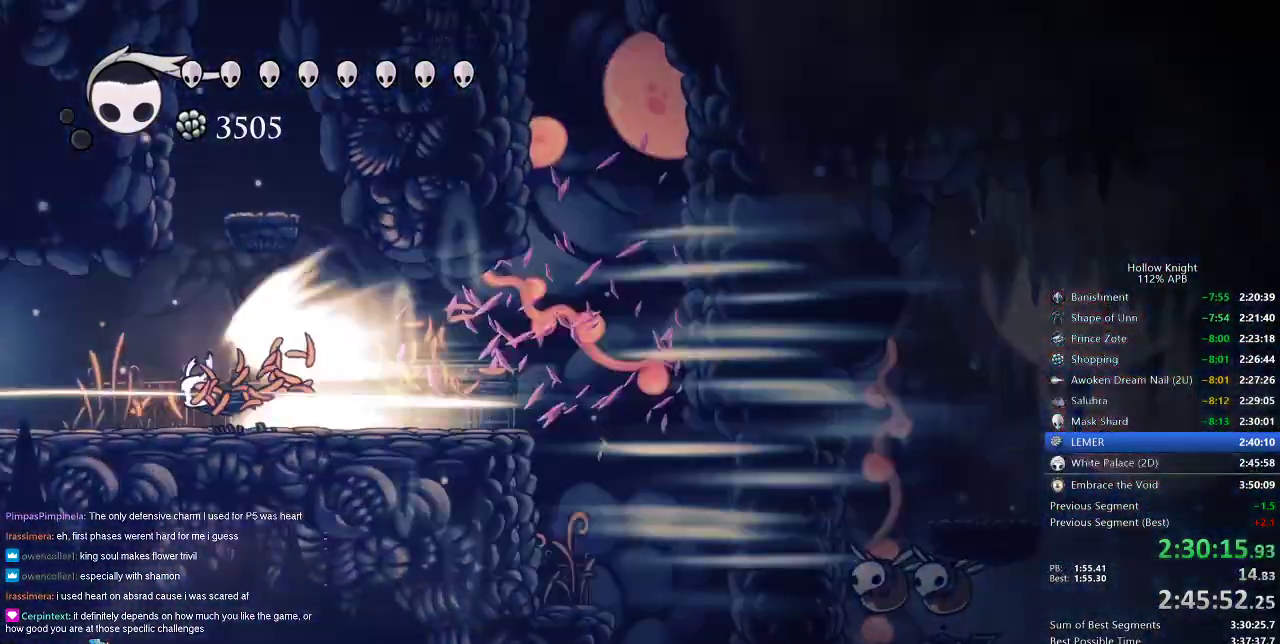
{"keys": ["left"], "events": [[467, "left", "down"]]}
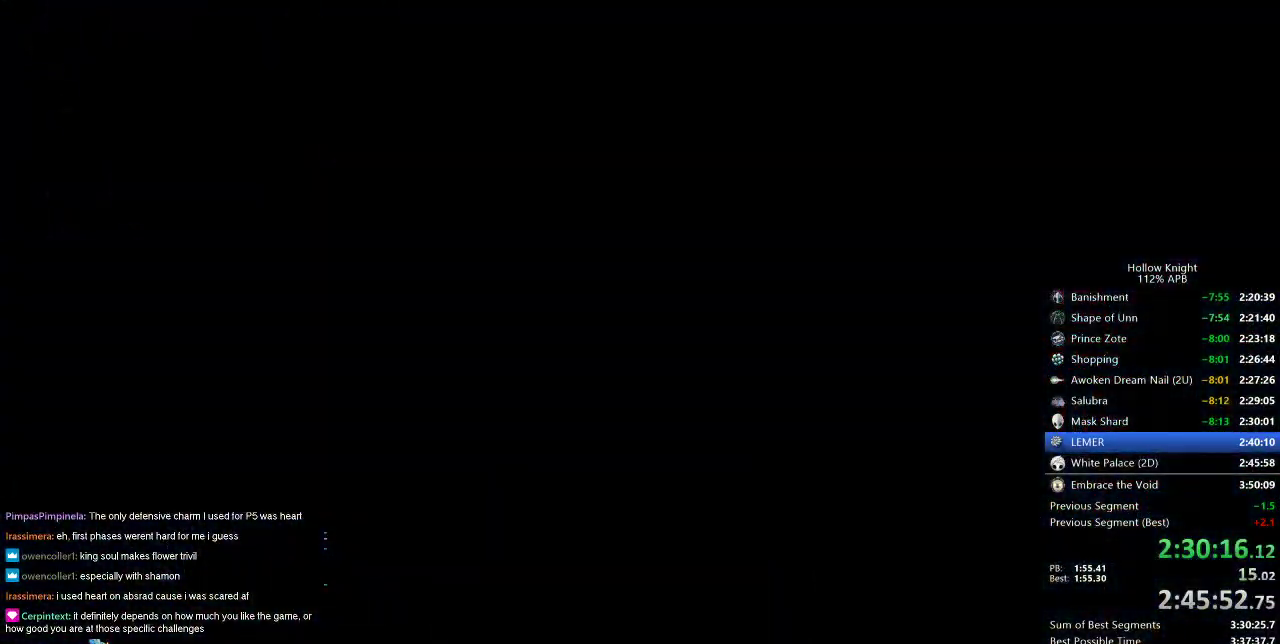
{"keys": ["left"], "events": []}